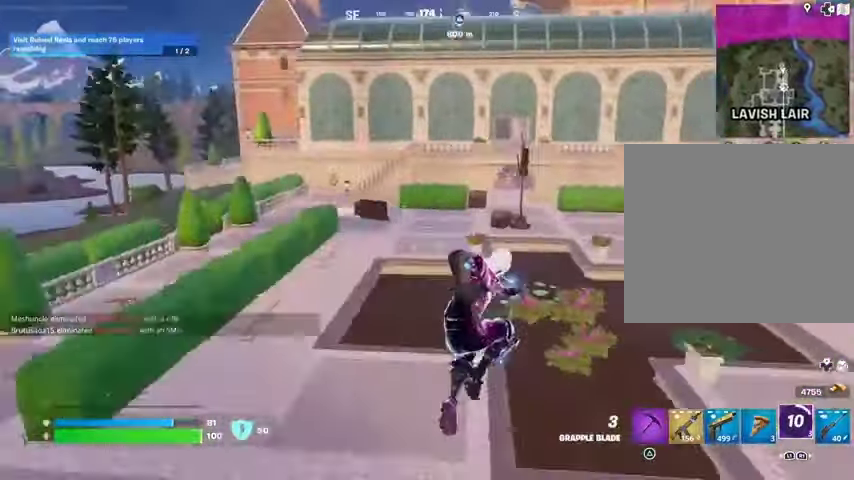
Gameplay with a controller (PlayStation layout); each line is a JSON object with the inputs held at the frame after it. "events" lists button and stick changes between this image and that frame as [ms after this image, input, new state], when the widget could be followed in between.
{"buttons": [], "left_stick": "up-right", "right_stick": "center", "events": []}
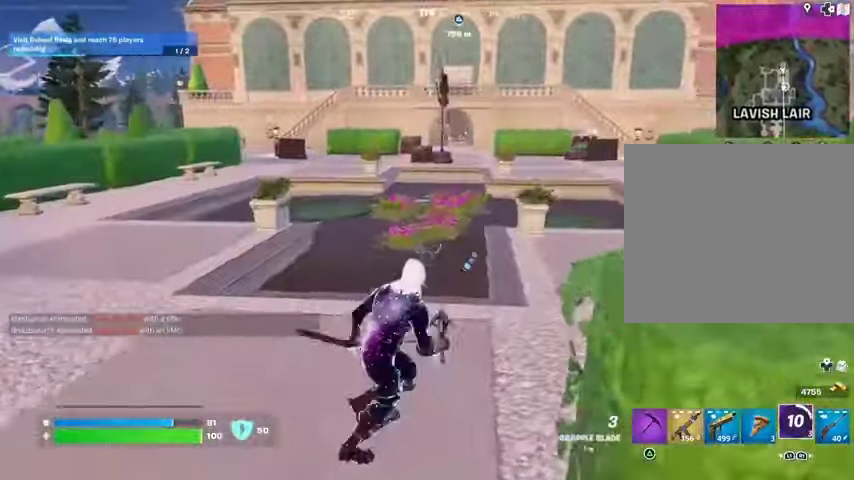
{"buttons": ["L3"], "left_stick": "up", "right_stick": "right", "events": [[367, "right_stick", "right"], [400, "left_stick", "up"], [433, "L3", "down"]]}
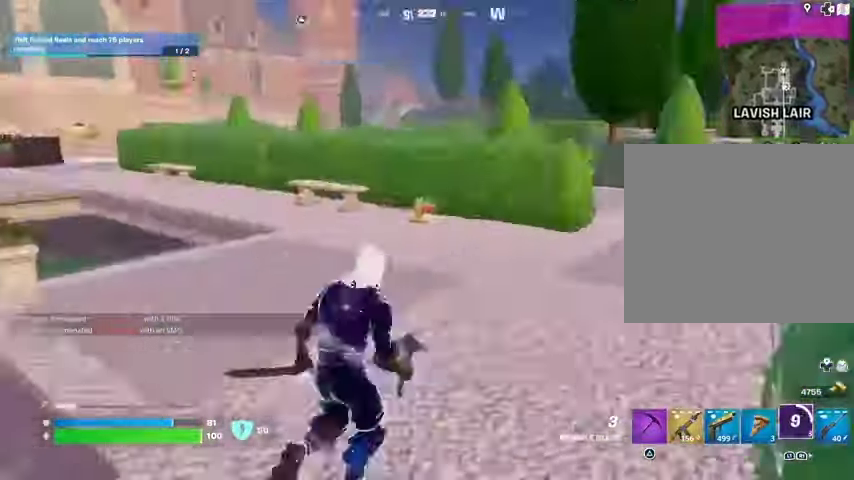
{"buttons": [], "left_stick": "up", "right_stick": "center", "events": [[33, "L3", "up"], [100, "right_stick", "center"]]}
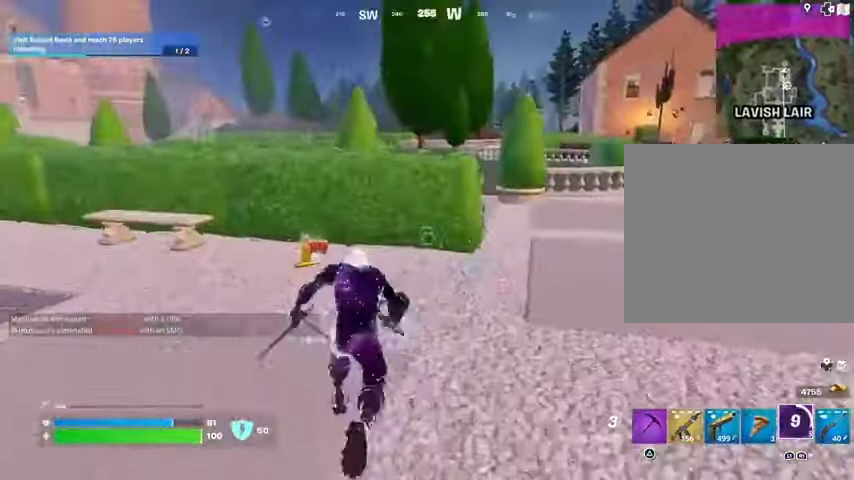
{"buttons": [], "left_stick": "up", "right_stick": "center", "events": [[200, "right_stick", "left"], [300, "right_stick", "center"], [400, "CROSS", "down"], [467, "CROSS", "up"]]}
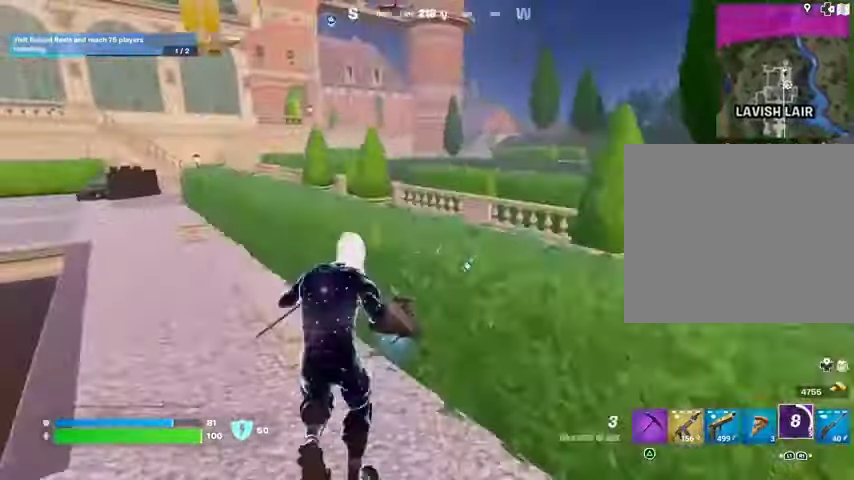
{"buttons": [], "left_stick": "up", "right_stick": "left", "events": [[433, "right_stick", "left"]]}
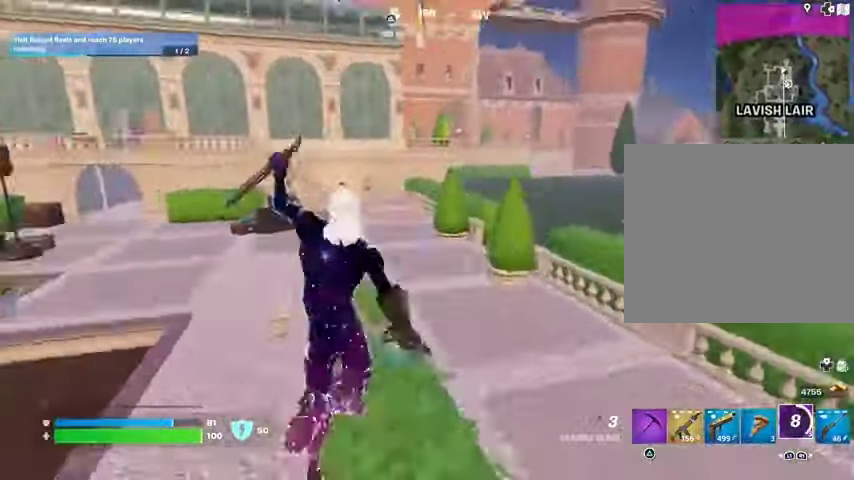
{"buttons": [], "left_stick": "up-right", "right_stick": "center", "events": [[67, "right_stick", "center"], [133, "L1", "down"], [200, "L1", "up"], [300, "L1", "down"], [367, "L1", "up"], [400, "CROSS", "down"], [400, "left_stick", "up-right"], [500, "CROSS", "up"]]}
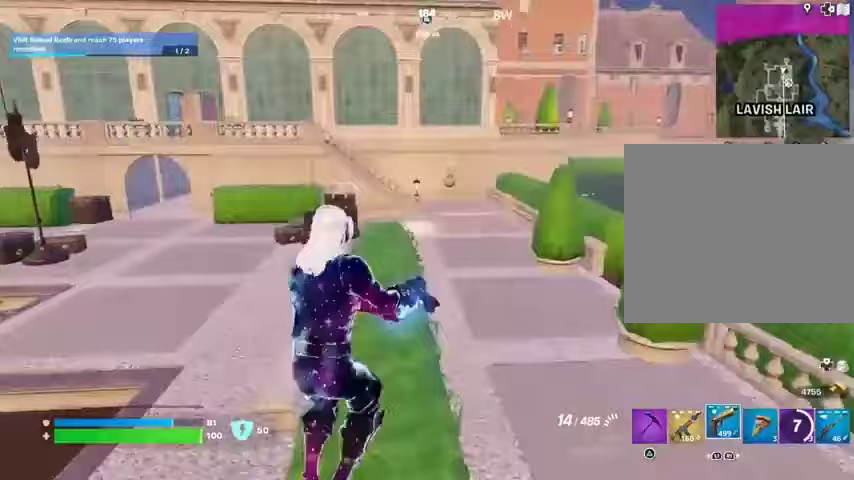
{"buttons": [], "left_stick": "up", "right_stick": "center", "events": [[33, "left_stick", "center"], [67, "right_stick", "left"], [133, "right_stick", "center"], [167, "SQUARE", "down"], [267, "SQUARE", "up"], [267, "left_stick", "left"], [333, "SQUARE", "down"], [400, "SQUARE", "up"], [500, "left_stick", "up"]]}
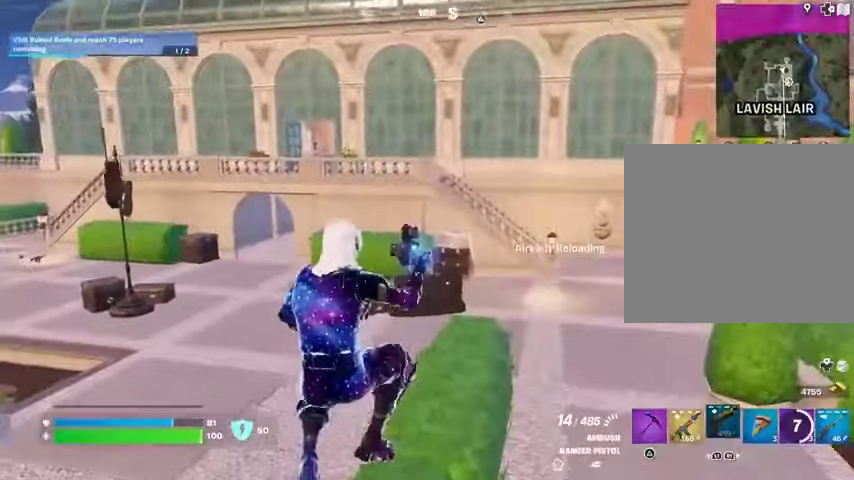
{"buttons": [], "left_stick": "up-left", "right_stick": "center", "events": [[67, "right_stick", "right"], [167, "left_stick", "up-left"], [300, "right_stick", "center"]]}
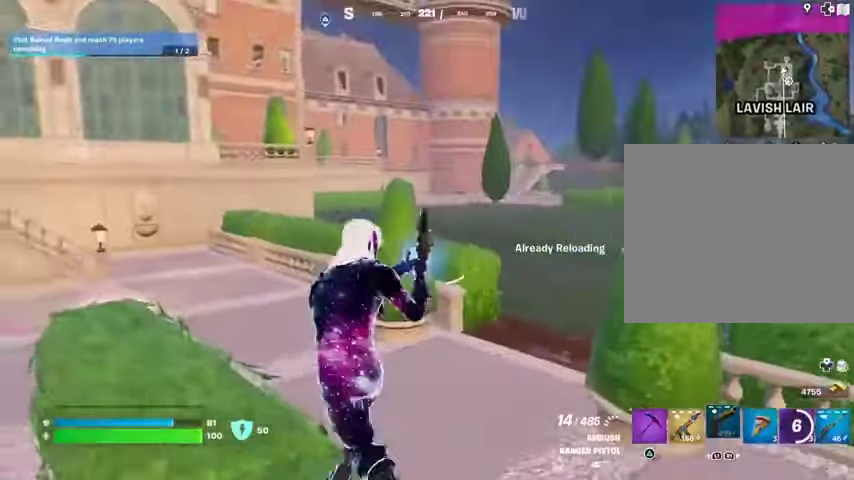
{"buttons": [], "left_stick": "right", "right_stick": "right", "events": [[167, "right_stick", "right"], [333, "left_stick", "right"]]}
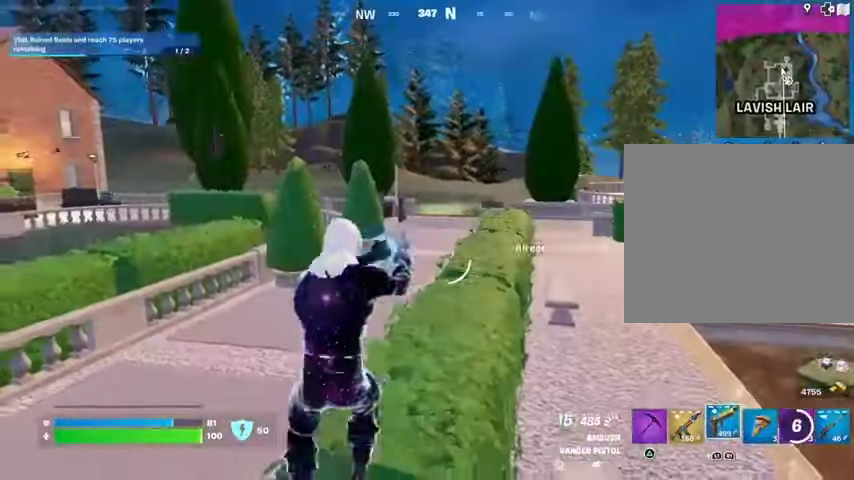
{"buttons": [], "left_stick": "up", "right_stick": "center", "events": [[33, "right_stick", "center"], [67, "left_stick", "up-left"], [233, "left_stick", "up-right"], [367, "left_stick", "up"], [400, "CROSS", "down"], [433, "L1", "down"], [500, "CROSS", "up"], [500, "L1", "up"]]}
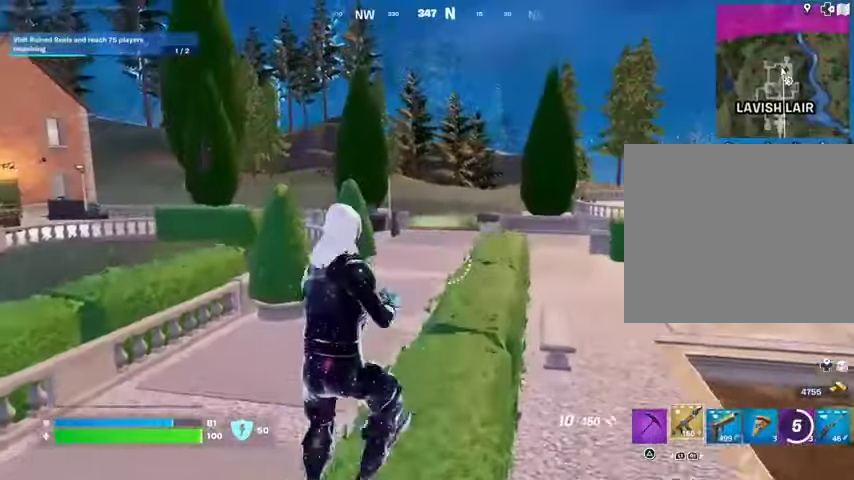
{"buttons": [], "left_stick": "up", "right_stick": "center", "events": [[233, "SQUARE", "down"], [300, "SQUARE", "up"], [400, "SQUARE", "down"], [467, "SQUARE", "up"]]}
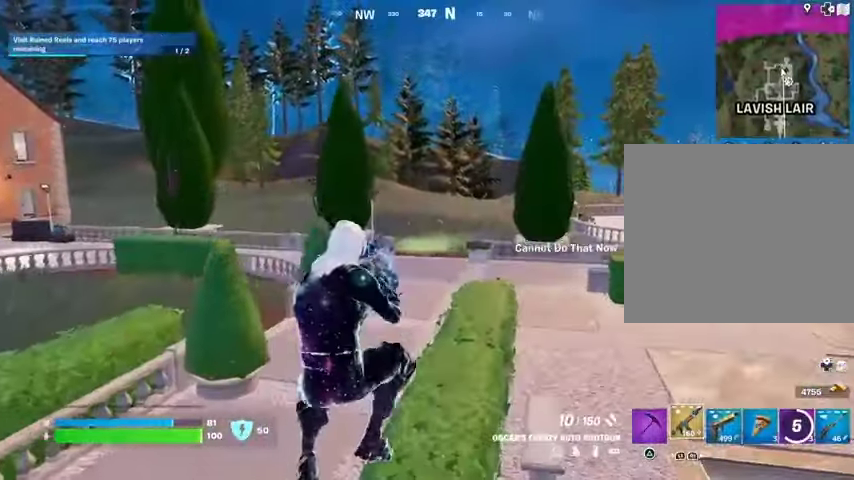
{"buttons": [], "left_stick": "up-right", "right_stick": "center", "events": [[33, "SQUARE", "down"], [100, "SQUARE", "up"], [133, "right_stick", "left"], [200, "left_stick", "up-right"], [267, "right_stick", "center"]]}
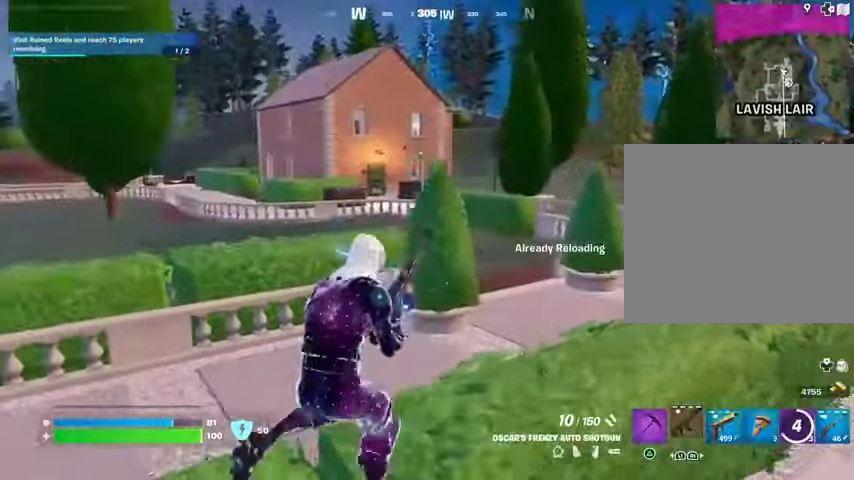
{"buttons": [], "left_stick": "up-right", "right_stick": "center", "events": []}
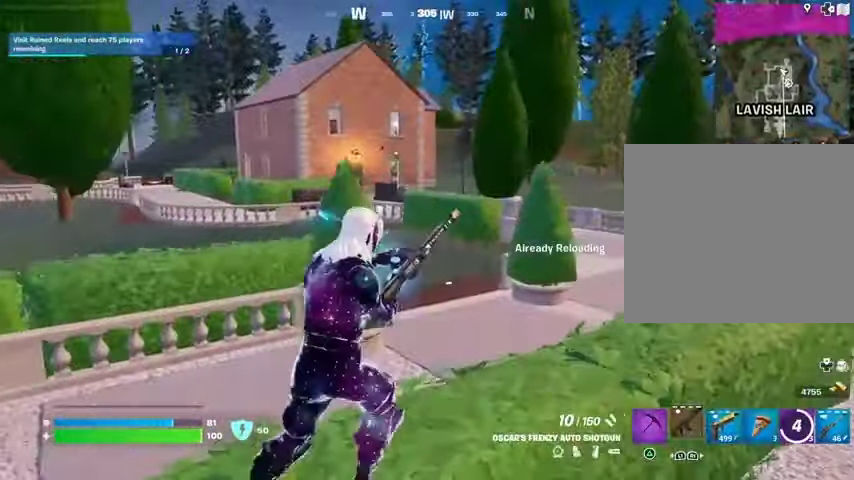
{"buttons": [], "left_stick": "up-left", "right_stick": "center", "events": [[267, "right_stick", "right"], [367, "left_stick", "up-left"], [500, "right_stick", "center"]]}
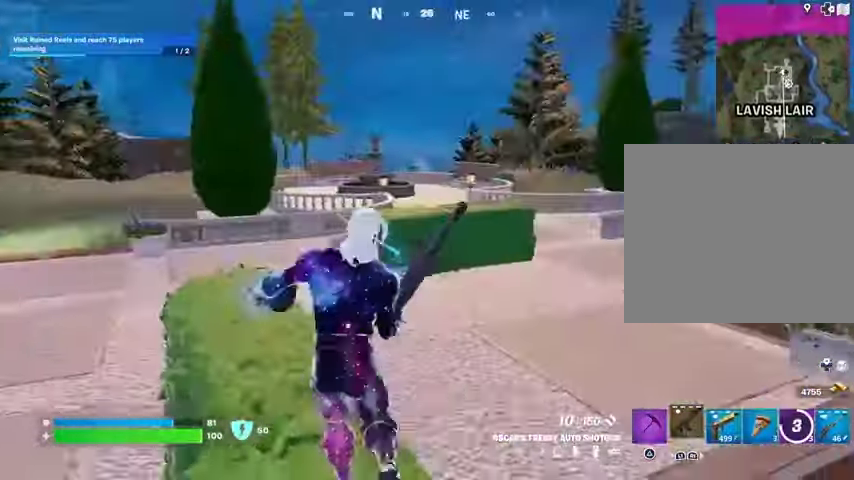
{"buttons": [], "left_stick": "up", "right_stick": "right", "events": [[333, "left_stick", "up"], [433, "right_stick", "right"]]}
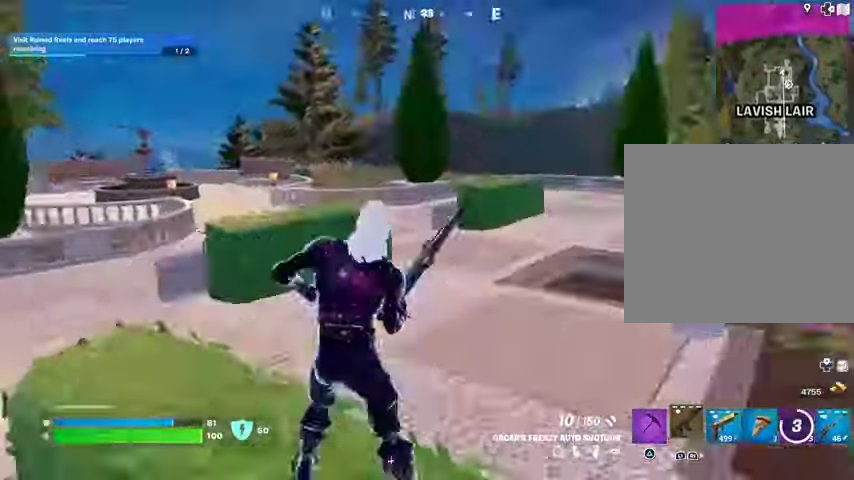
{"buttons": [], "left_stick": "up-right", "right_stick": "center", "events": [[33, "left_stick", "up-right"], [300, "right_stick", "center"]]}
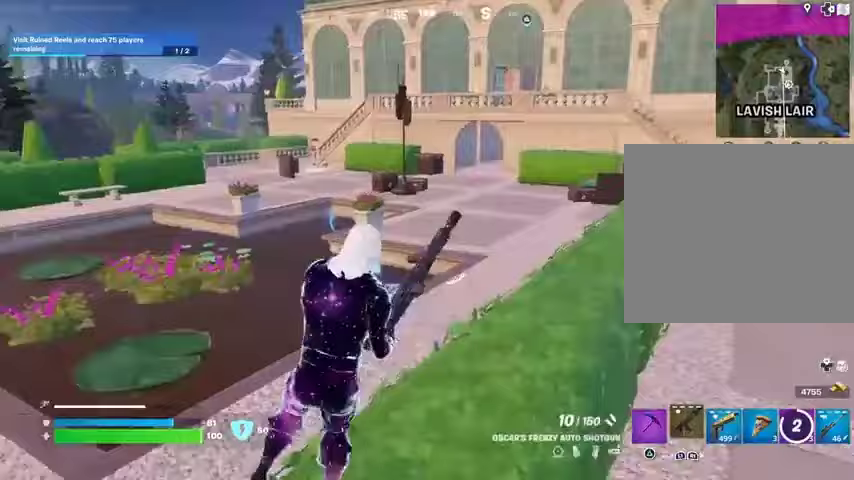
{"buttons": [], "left_stick": "up", "right_stick": "center", "events": [[67, "right_stick", "up-right"], [167, "right_stick", "center"], [200, "left_stick", "up"]]}
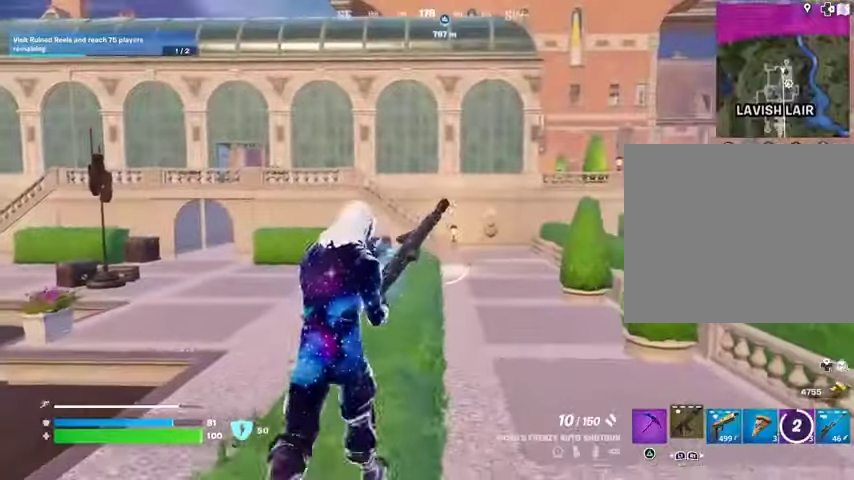
{"buttons": [], "left_stick": "up", "right_stick": "center", "events": [[367, "right_stick", "up-right"], [500, "right_stick", "center"]]}
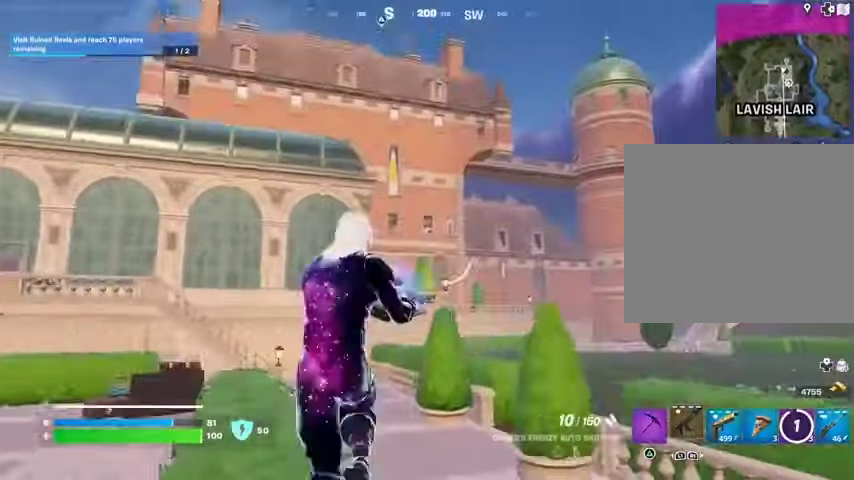
{"buttons": [], "left_stick": "up", "right_stick": "center", "events": []}
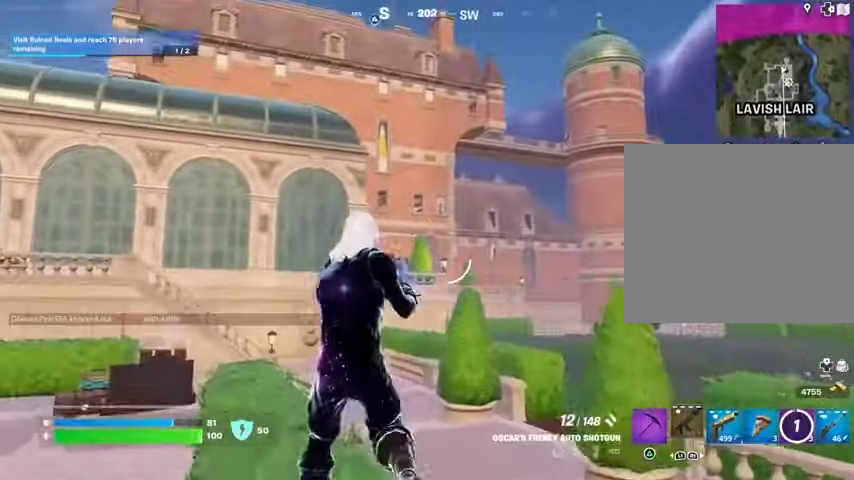
{"buttons": ["CROSS", "L1"], "left_stick": "up", "right_stick": "center", "events": [[167, "L3", "down"], [200, "right_stick", "up-left"], [267, "L3", "up"], [333, "L1", "down"], [333, "right_stick", "center"], [367, "L1", "up"], [467, "L1", "down"], [500, "CROSS", "down"]]}
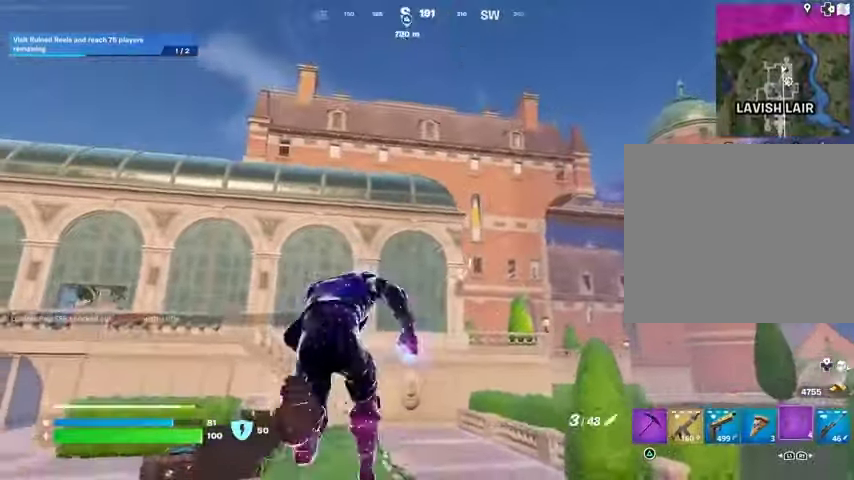
{"buttons": [], "left_stick": "up-right", "right_stick": "center", "events": [[33, "L1", "up"], [67, "CROSS", "up"], [67, "left_stick", "up-right"], [333, "L2", "down"], [433, "L2", "up"]]}
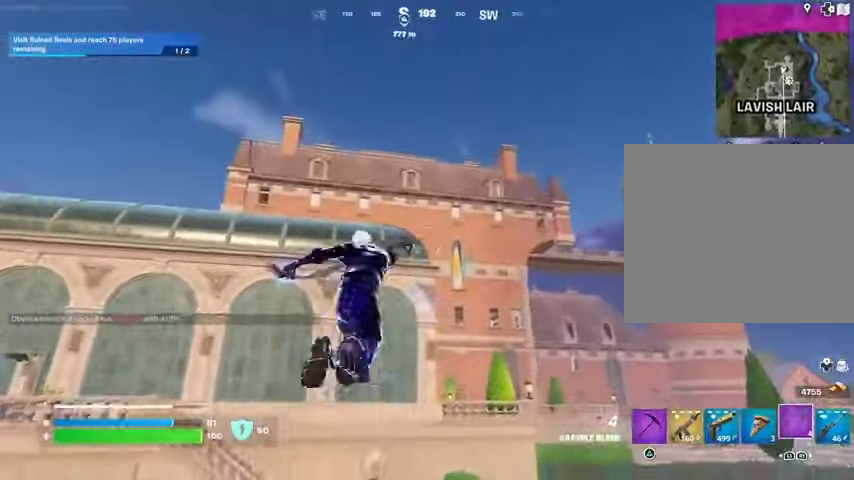
{"buttons": [], "left_stick": "up-right", "right_stick": "down-right", "events": [[233, "right_stick", "down-right"]]}
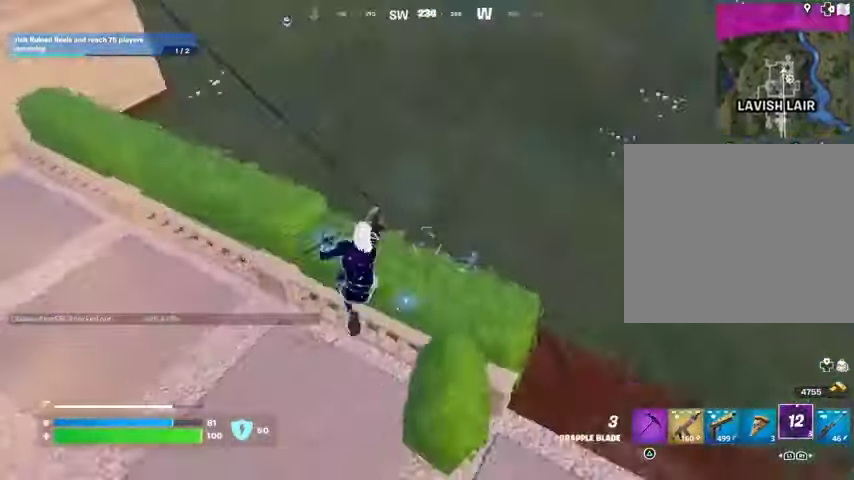
{"buttons": [], "left_stick": "up-right", "right_stick": "center", "events": [[100, "right_stick", "up"], [333, "right_stick", "center"]]}
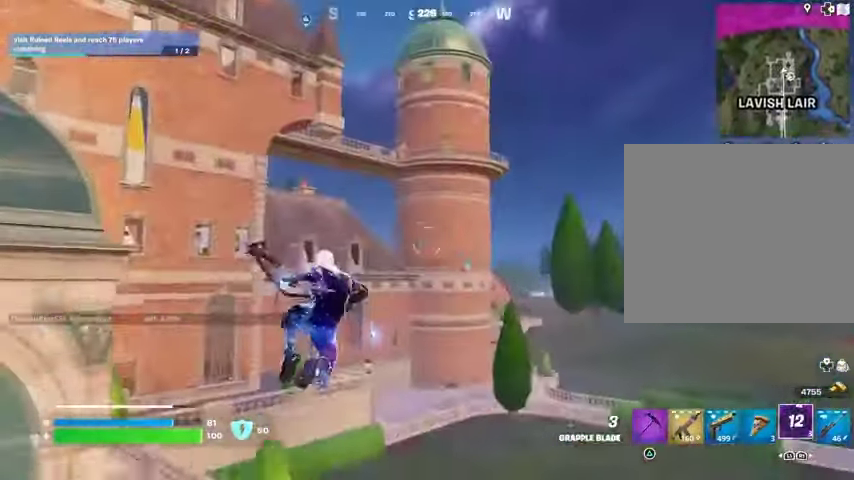
{"buttons": ["L1", "L2"], "left_stick": "up-right", "right_stick": "center", "events": [[67, "right_stick", "up-left"], [200, "right_stick", "center"], [433, "L1", "down"], [433, "L2", "down"]]}
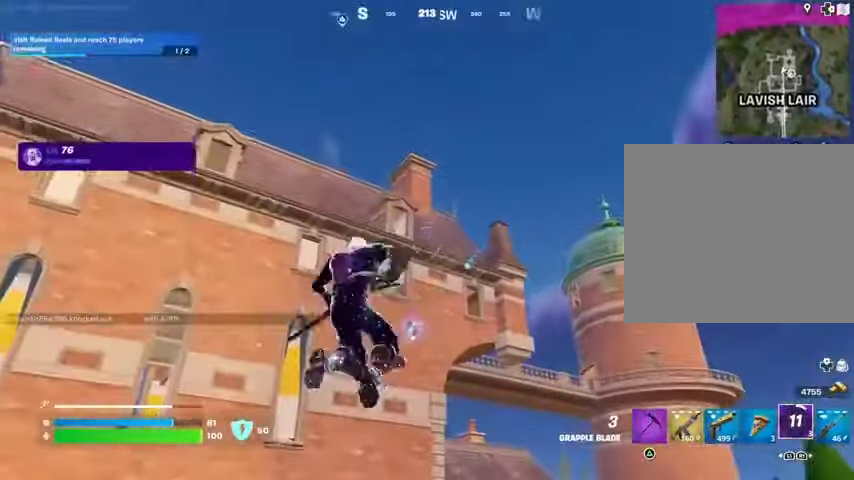
{"buttons": [], "left_stick": "up-right", "right_stick": "center", "events": [[33, "L1", "up"], [33, "L2", "up"], [267, "right_stick", "down-right"], [500, "right_stick", "center"]]}
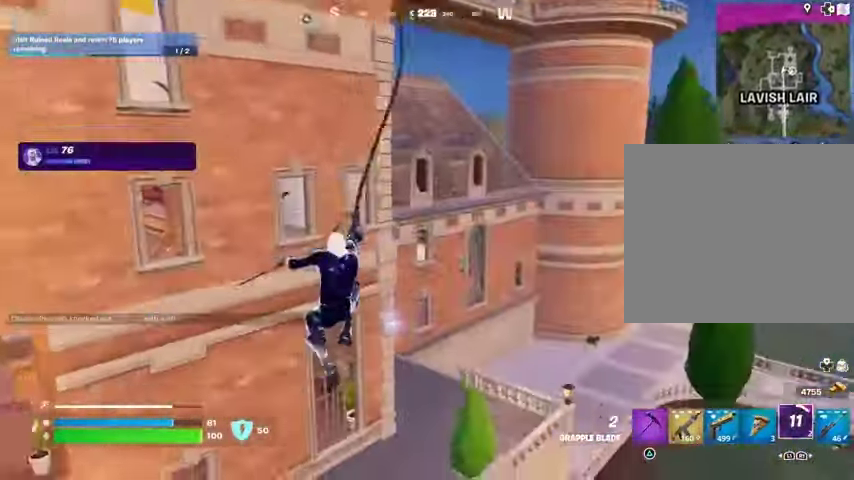
{"buttons": [], "left_stick": "up-right", "right_stick": "center", "events": []}
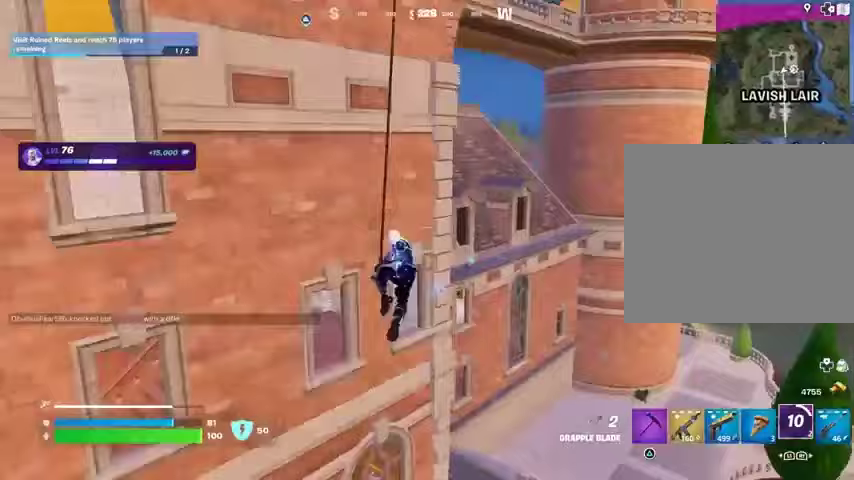
{"buttons": [], "left_stick": "up-right", "right_stick": "center", "events": [[267, "right_stick", "up"], [400, "right_stick", "center"]]}
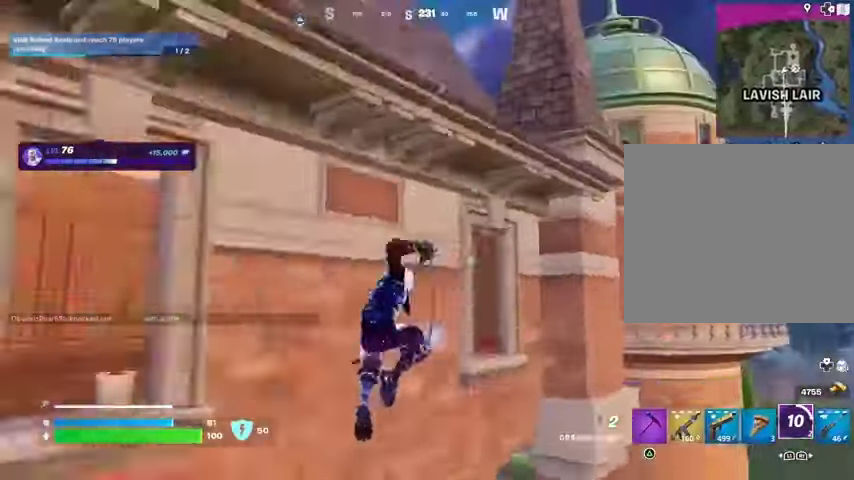
{"buttons": [], "left_stick": "up-right", "right_stick": "center", "events": [[300, "left_stick", "up"], [500, "left_stick", "up-right"]]}
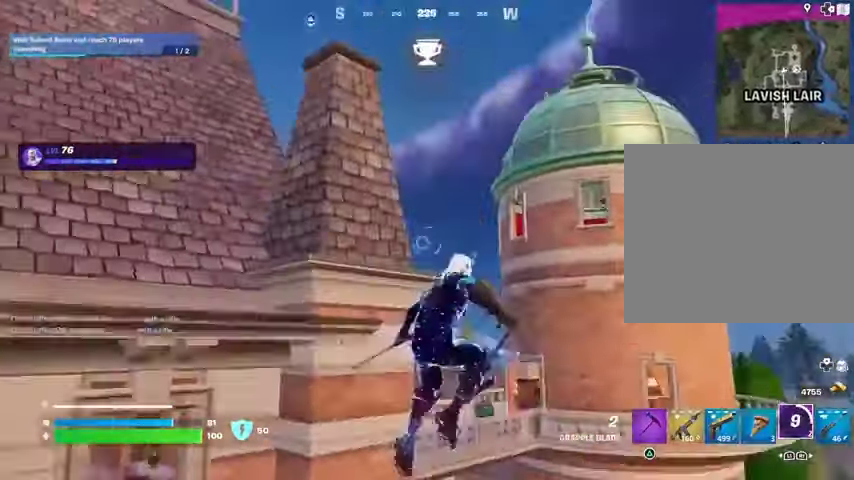
{"buttons": [], "left_stick": "up-left", "right_stick": "center", "events": [[133, "right_stick", "up"], [233, "right_stick", "center"], [300, "L2", "down"], [300, "left_stick", "up"], [400, "L2", "up"], [467, "left_stick", "up-left"]]}
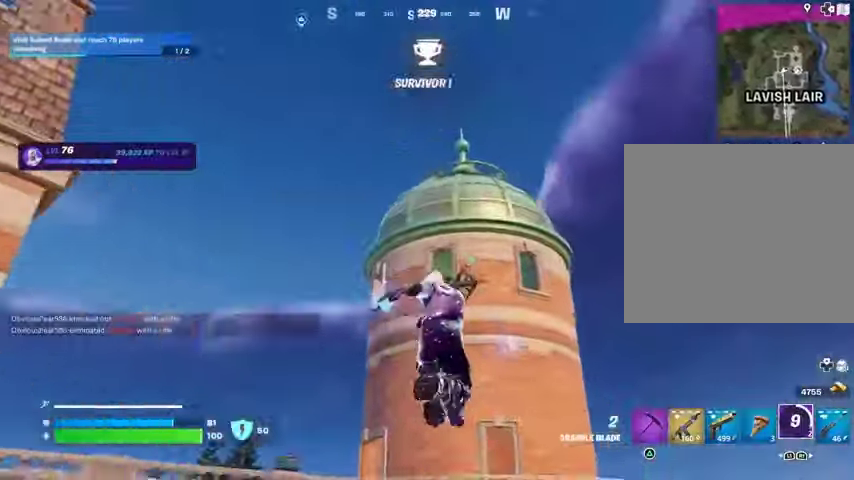
{"buttons": [], "left_stick": "left", "right_stick": "right", "events": [[67, "left_stick", "left"], [67, "right_stick", "down-left"], [300, "right_stick", "center"], [500, "right_stick", "right"]]}